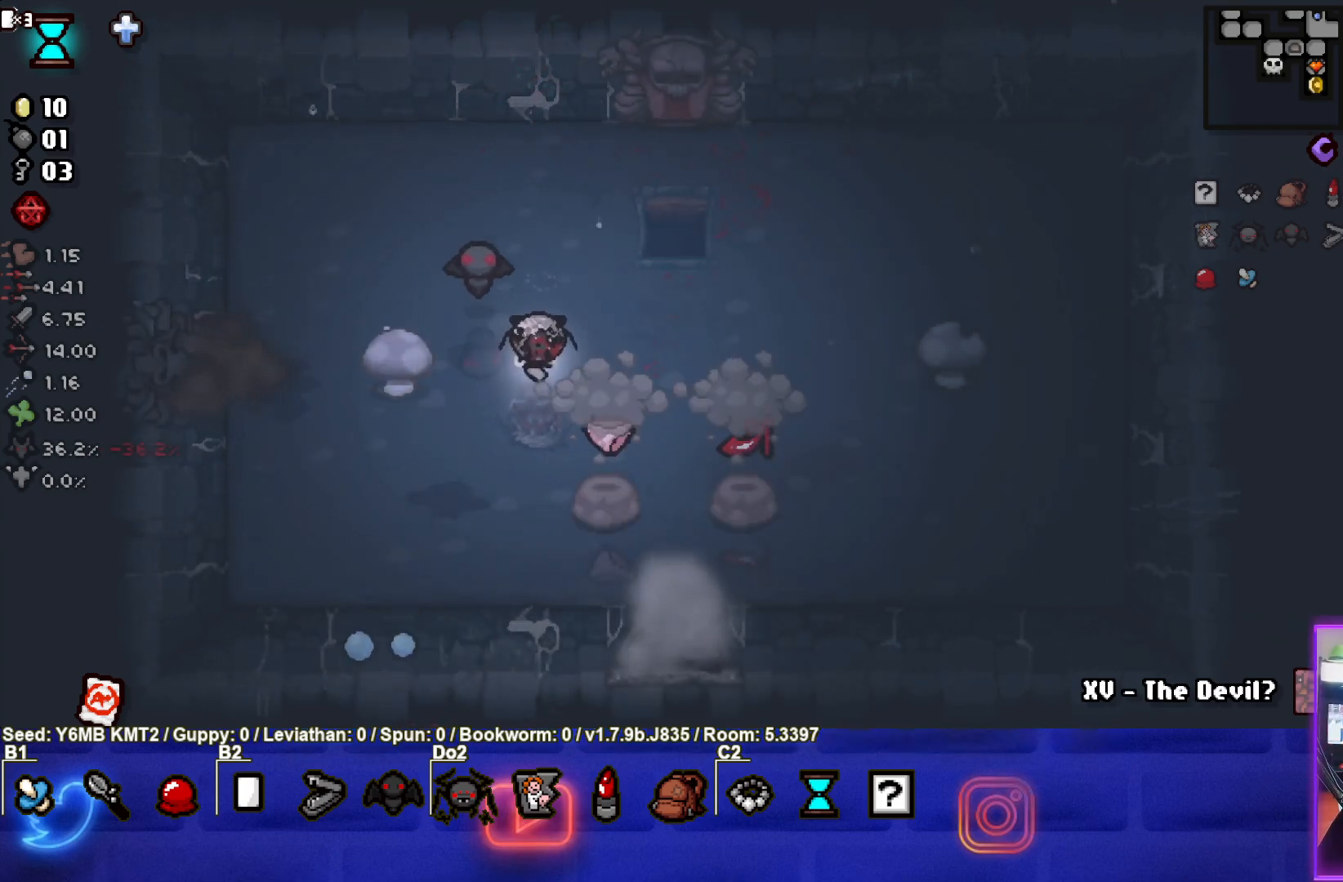
Gameplay with a controller (PlayStation layout); each line is a JSON object with the inputs held at the frame after it. "events" lists button and stick changes between this image and that frame as [ms after this image, input, new state], when the widget could be followed in between. Not read: L3 R3 right_stick.
{"buttons": [], "left_stick": "center", "events": []}
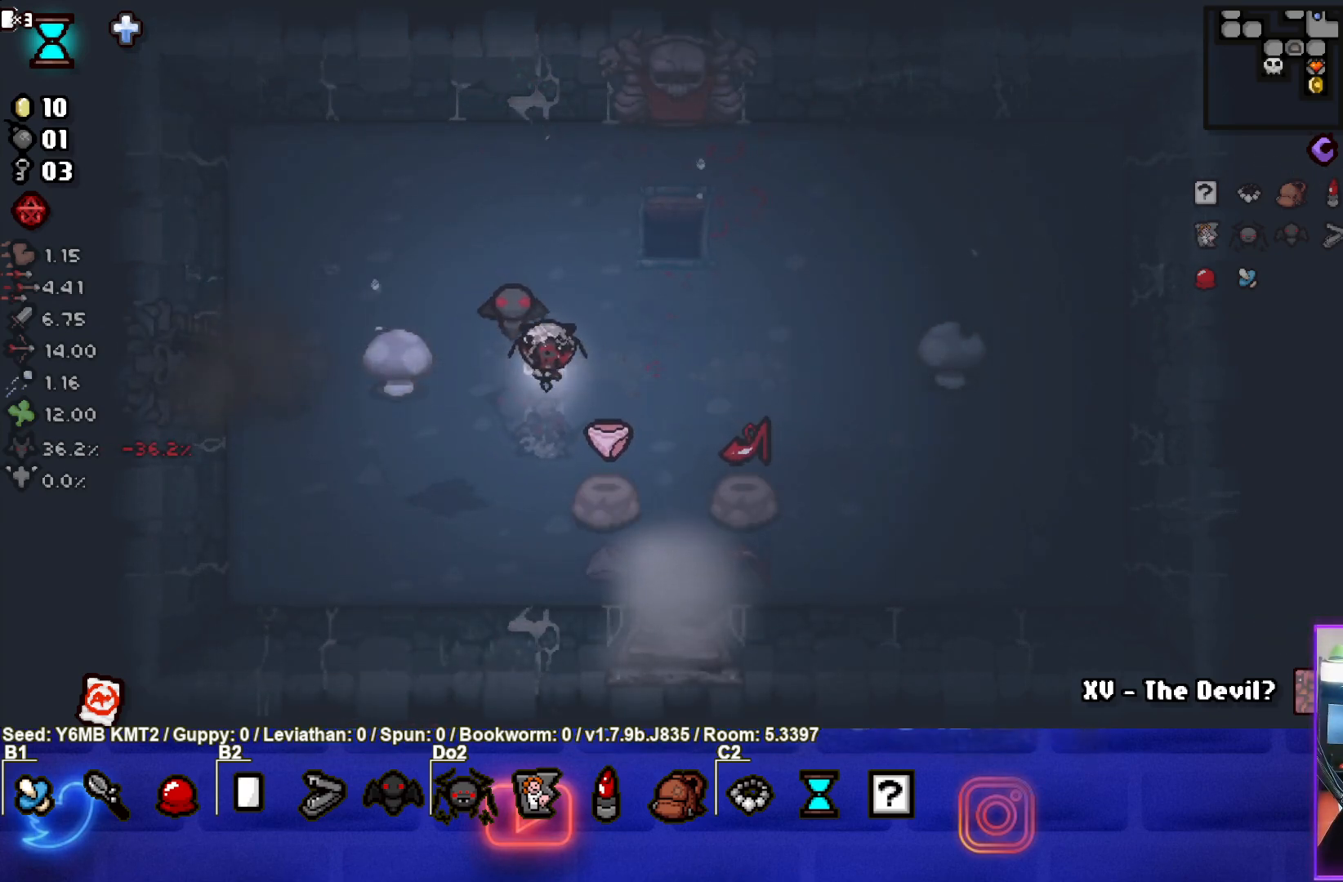
{"buttons": [], "left_stick": "center", "events": []}
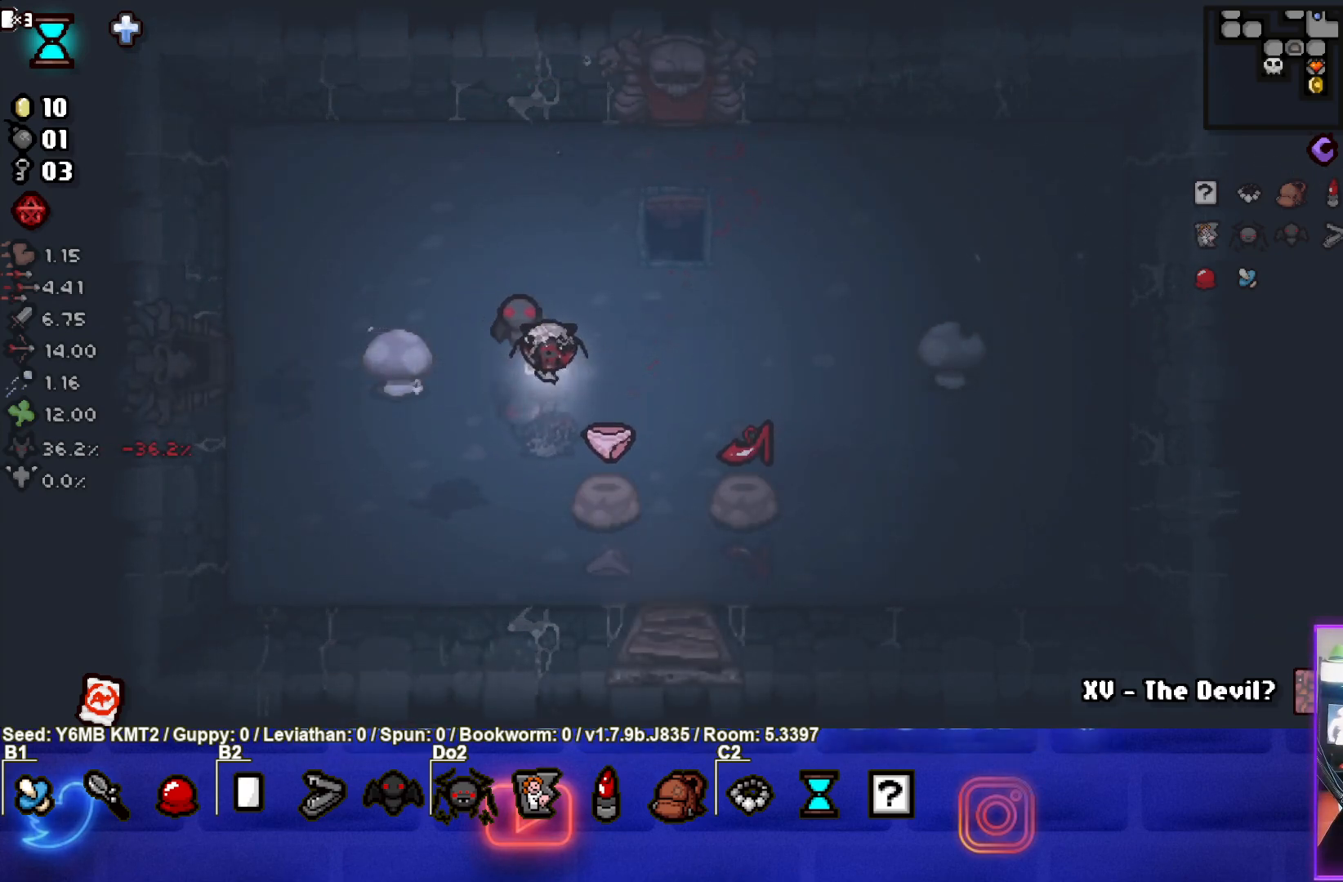
{"buttons": [], "left_stick": "up-left", "events": [[167, "left_stick", "down-right"], [433, "left_stick", "up-left"]]}
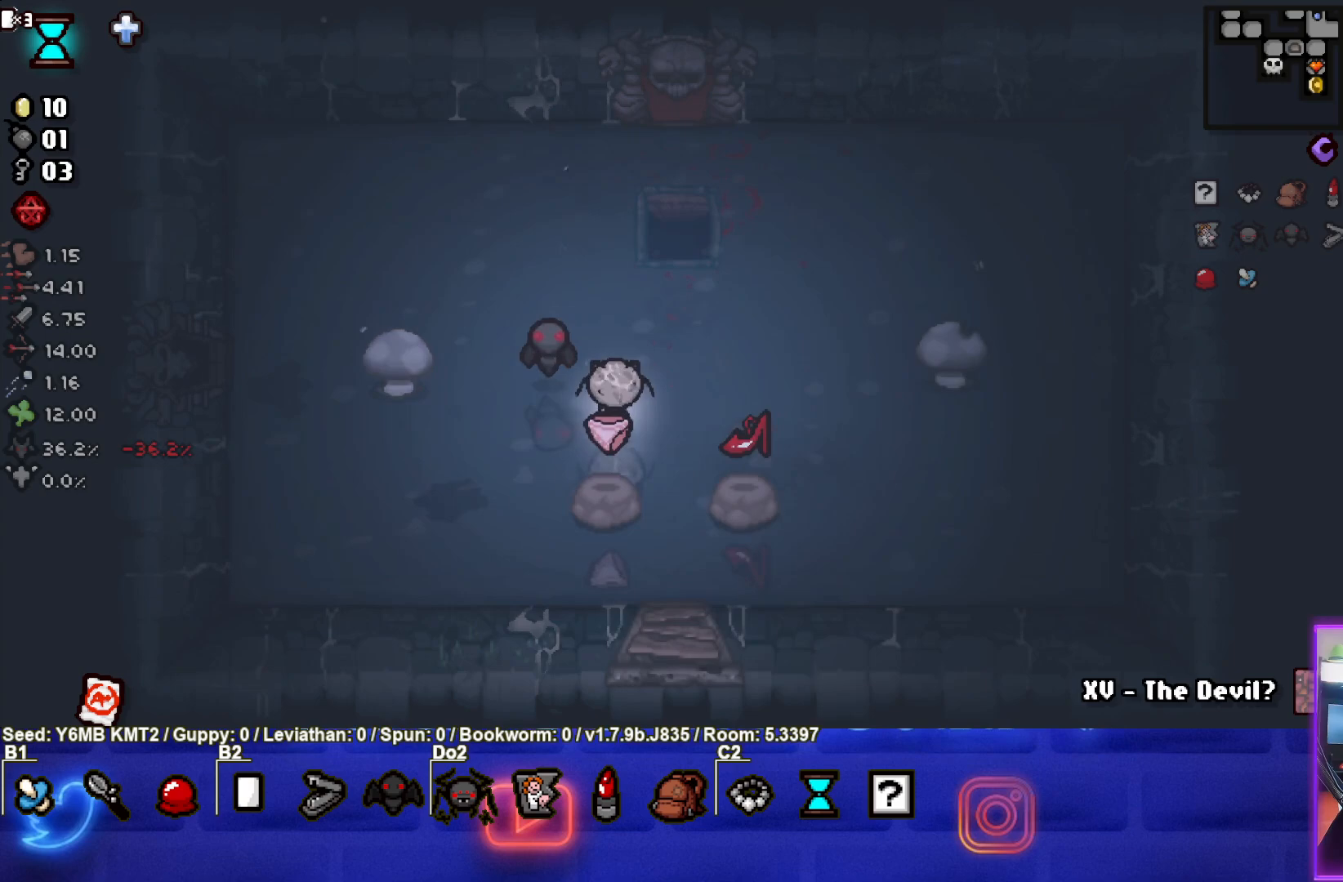
{"buttons": [], "left_stick": "down", "events": [[67, "left_stick", "right"], [150, "left_stick", "down-right"], [267, "left_stick", "right"], [433, "left_stick", "down"]]}
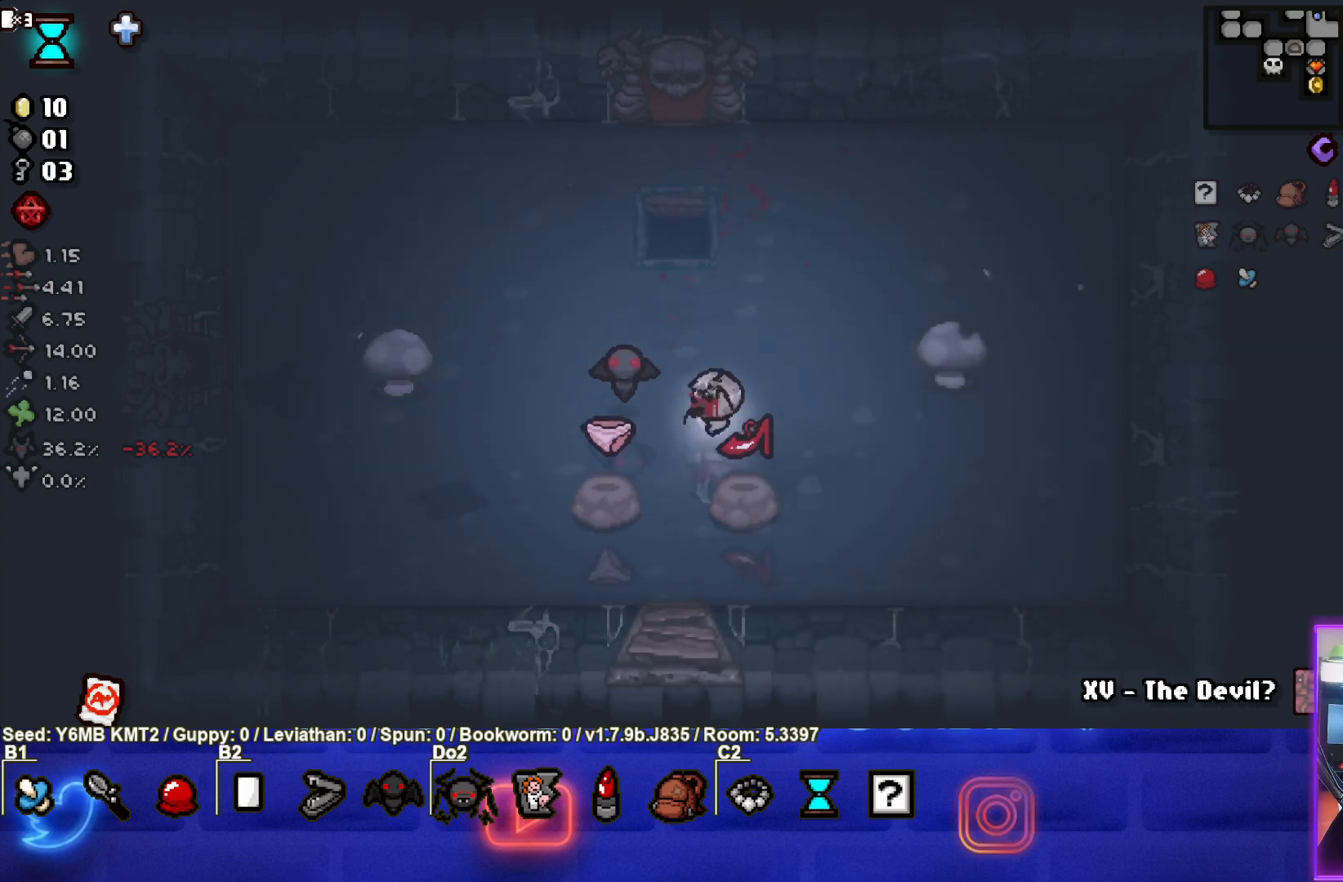
{"buttons": [], "left_stick": "center", "events": [[33, "left_stick", "left"], [117, "left_stick", "up"], [183, "left_stick", "right"], [250, "left_stick", "down"], [333, "left_stick", "left"], [417, "left_stick", "center"]]}
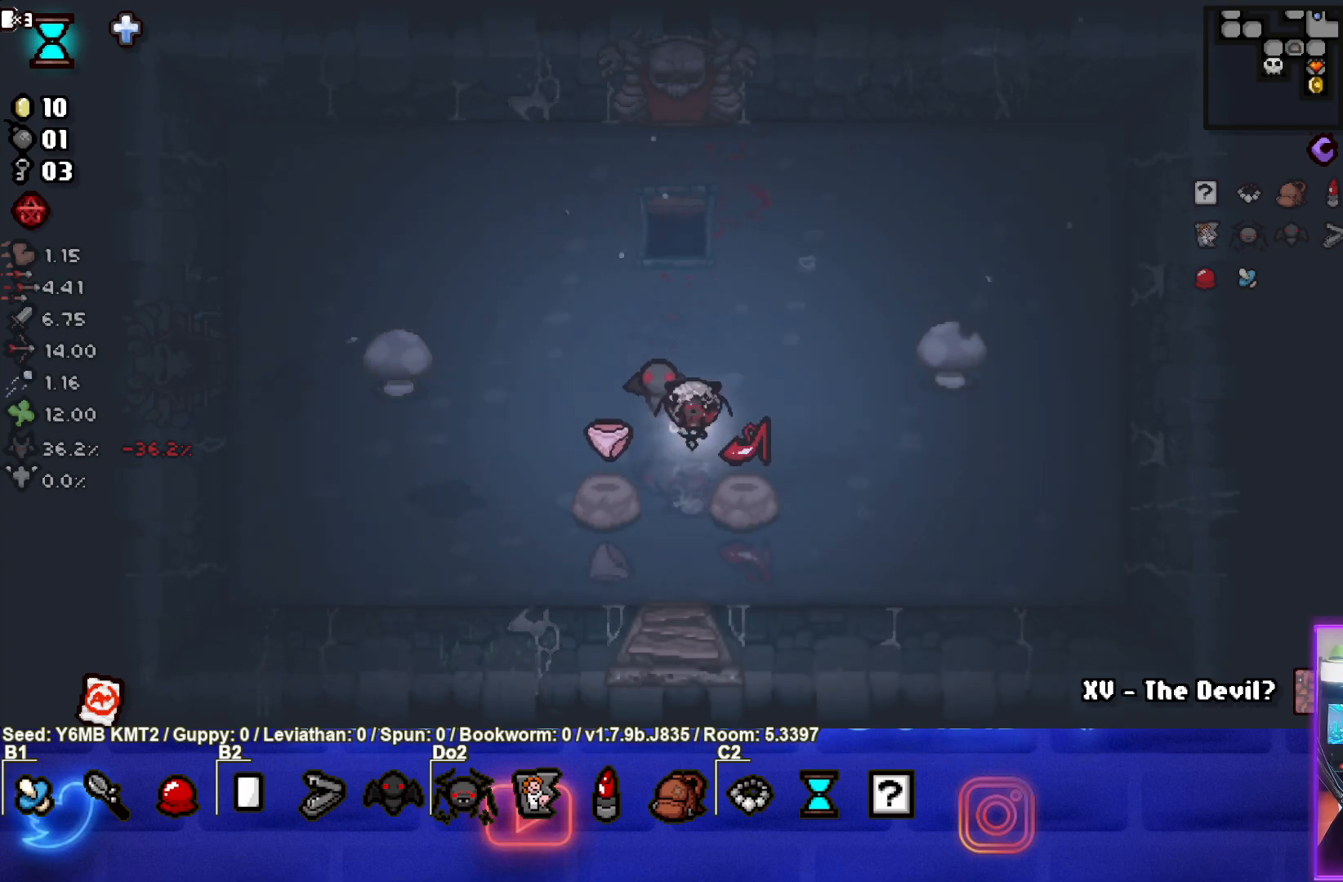
{"buttons": [], "left_stick": "up-left", "events": [[133, "left_stick", "down-left"], [467, "left_stick", "up-left"]]}
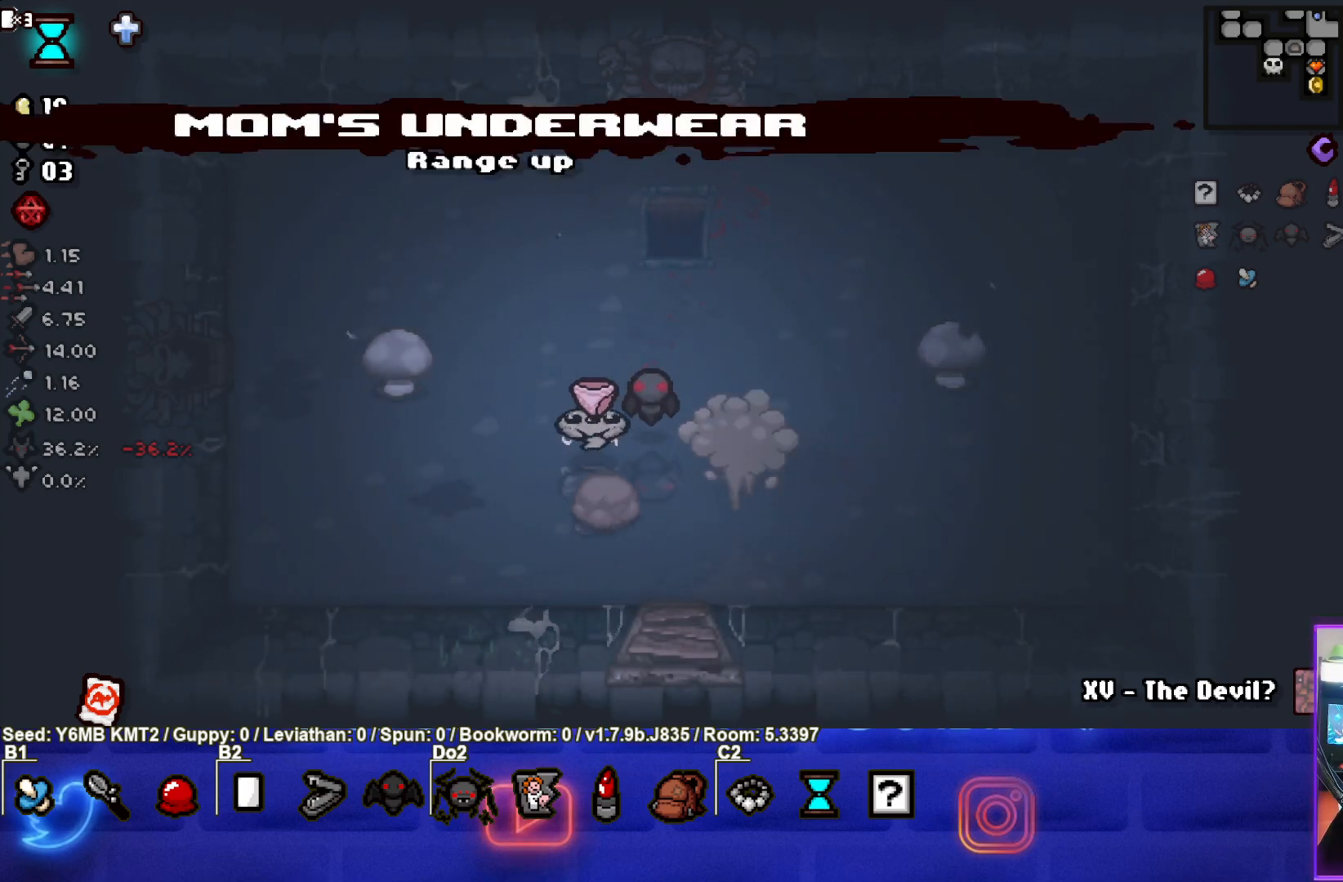
{"buttons": [], "left_stick": "left", "events": [[150, "left_stick", "left"]]}
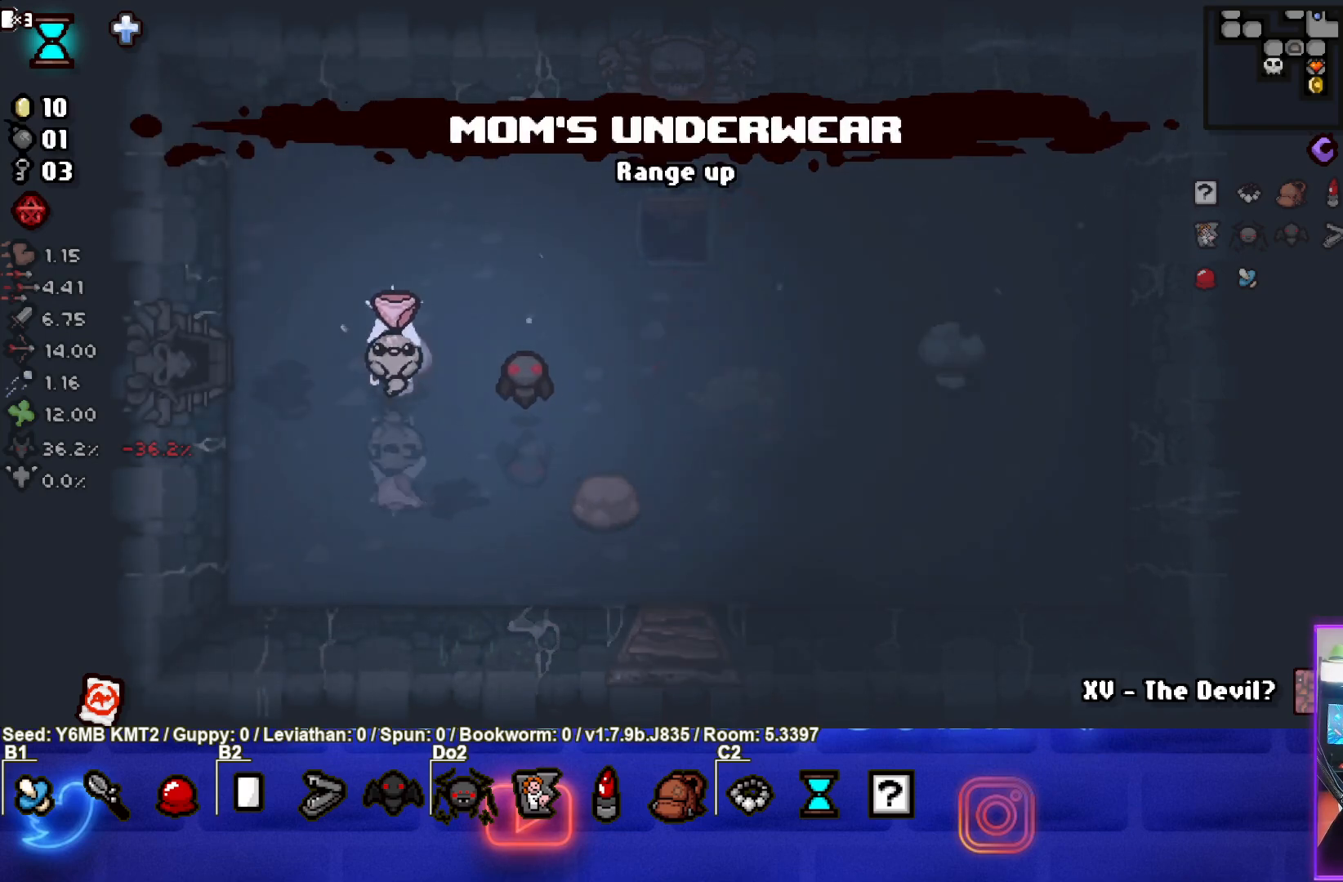
{"buttons": [], "left_stick": "left", "events": []}
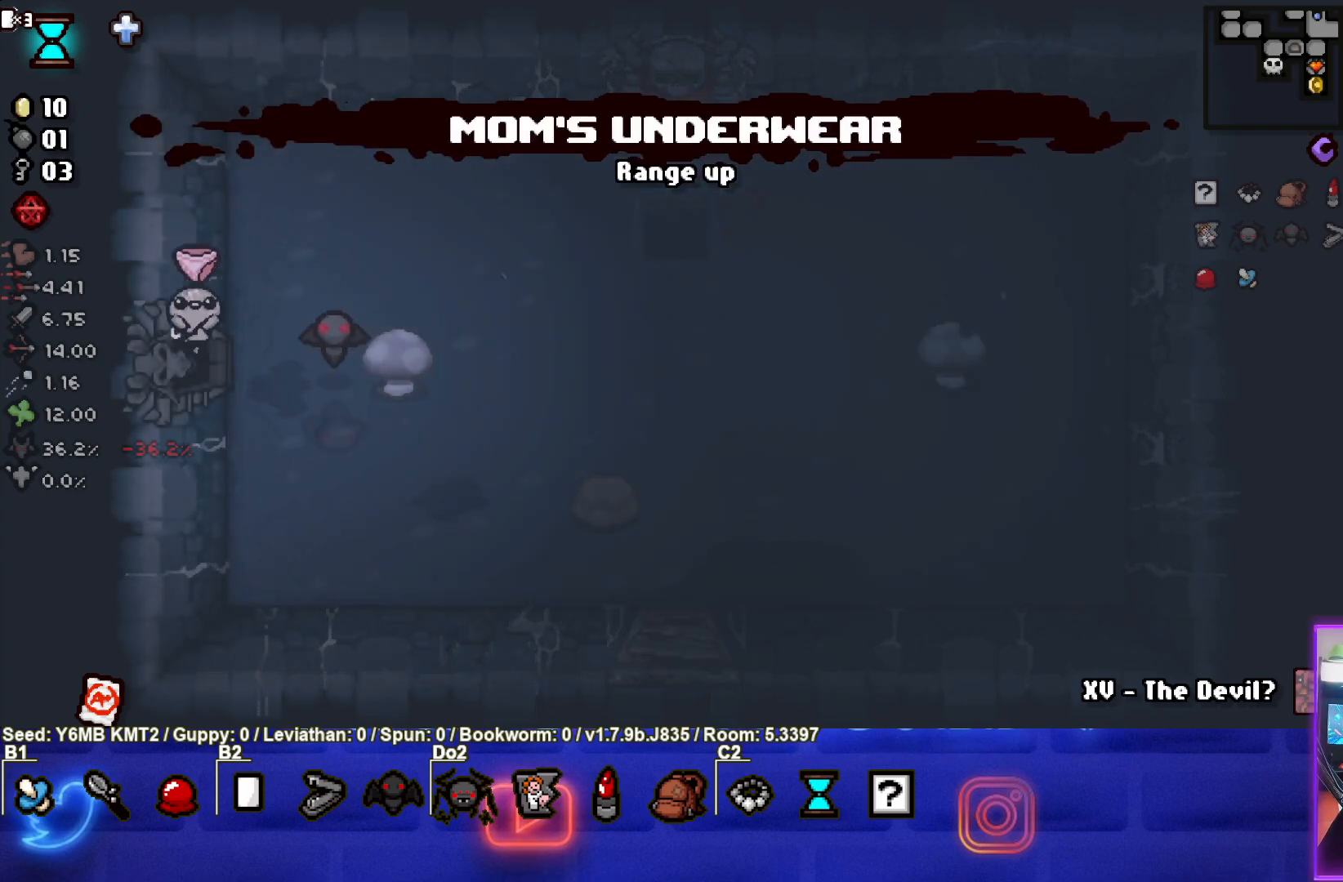
{"buttons": ["SQUARE"], "left_stick": "center", "events": [[100, "left_stick", "center"], [133, "SQUARE", "down"]]}
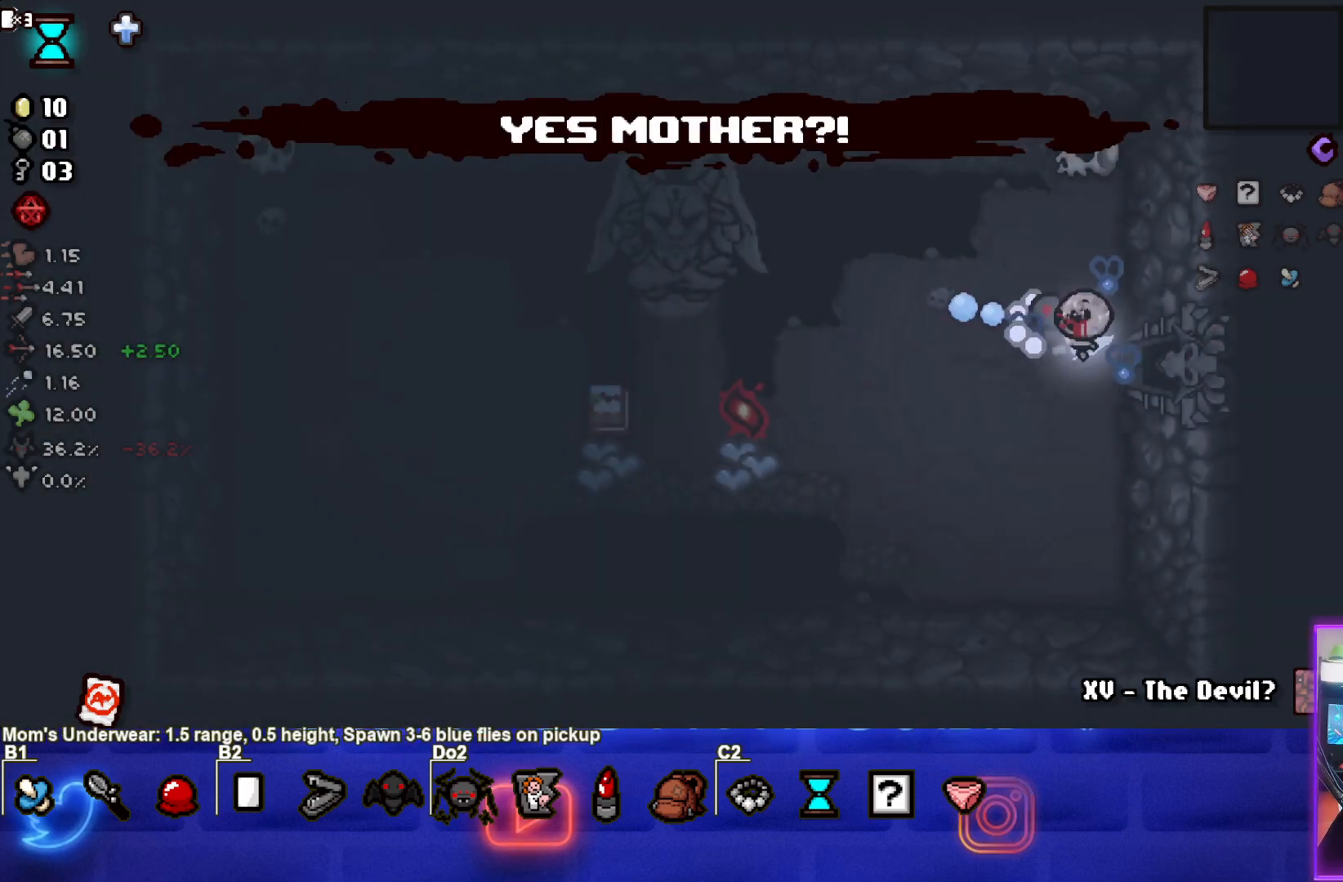
{"buttons": [], "left_stick": "up-left", "events": [[100, "left_stick", "left"], [217, "SQUARE", "up"], [383, "left_stick", "up-left"]]}
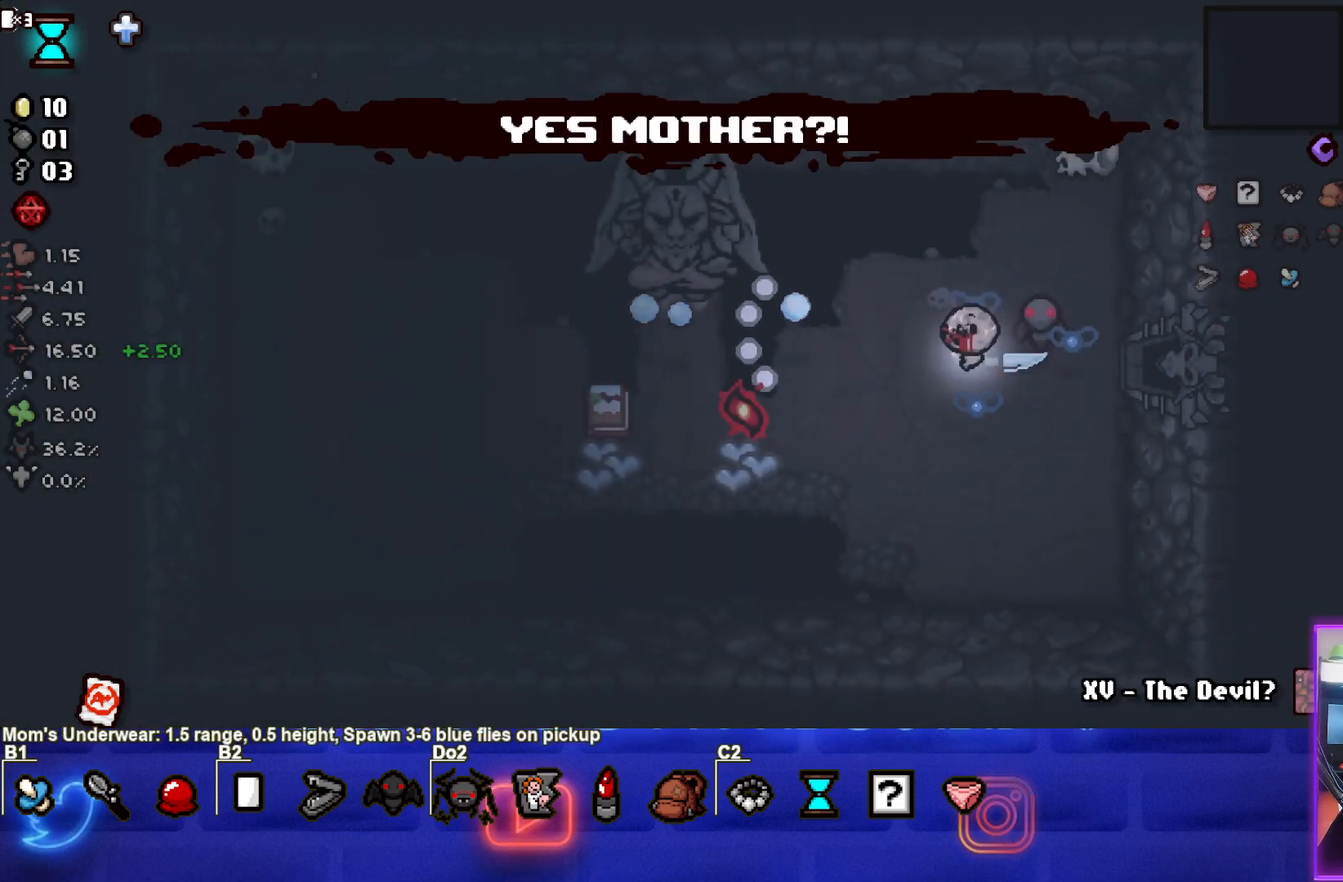
{"buttons": [], "left_stick": "down-left", "events": [[83, "left_stick", "center"], [267, "left_stick", "down-left"]]}
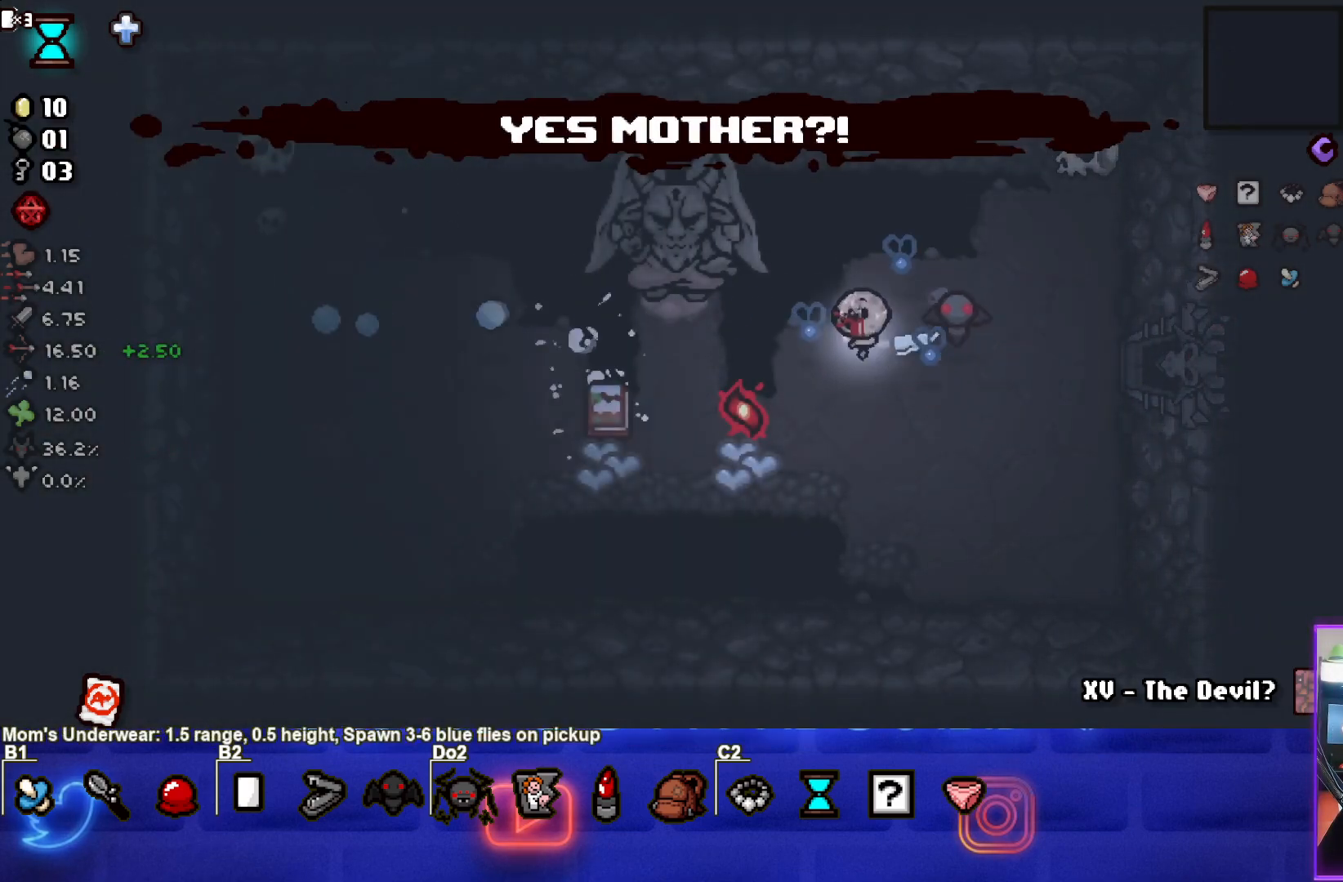
{"buttons": [], "left_stick": "up-right", "events": [[300, "left_stick", "up-right"]]}
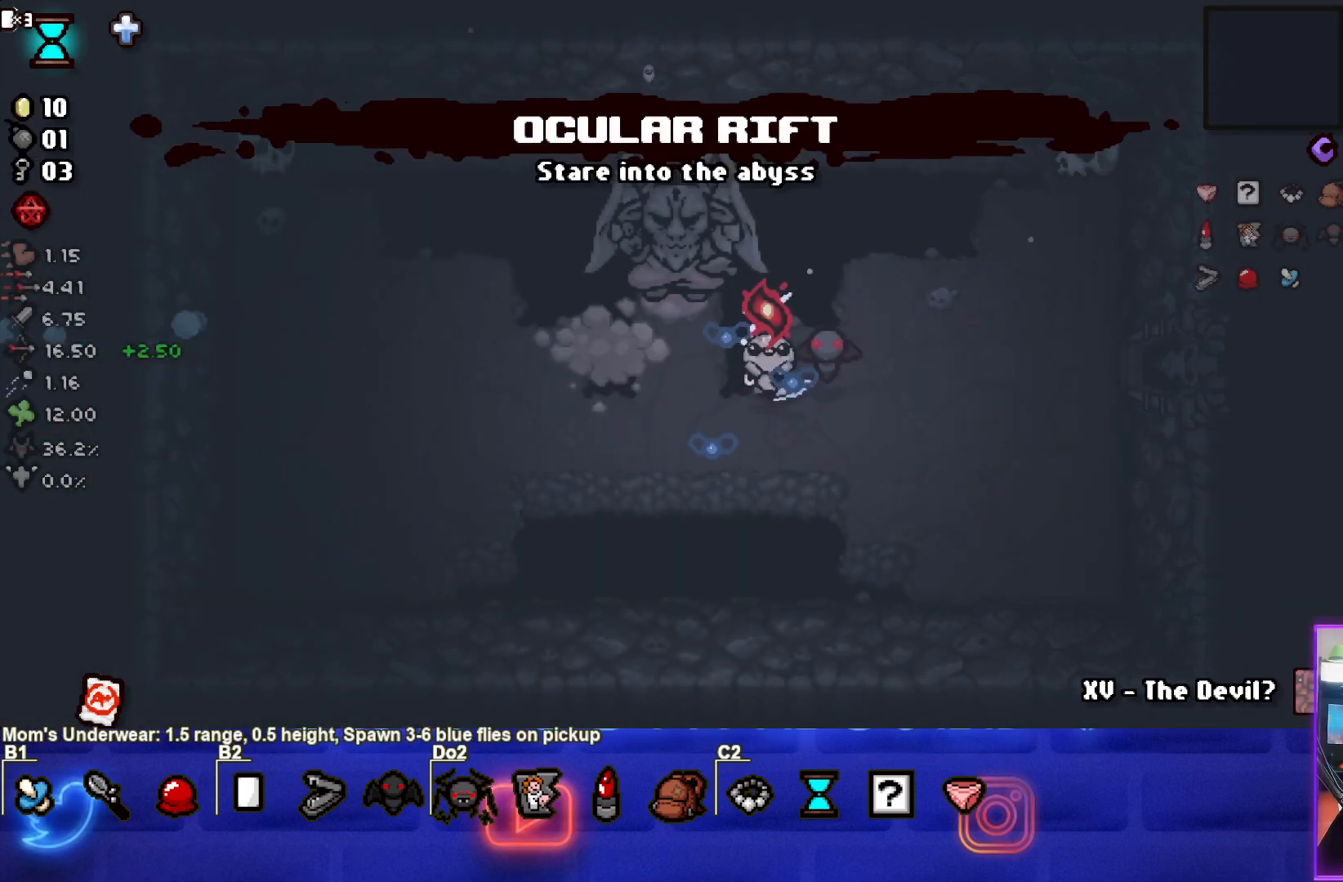
{"buttons": [], "left_stick": "right", "events": [[333, "left_stick", "right"]]}
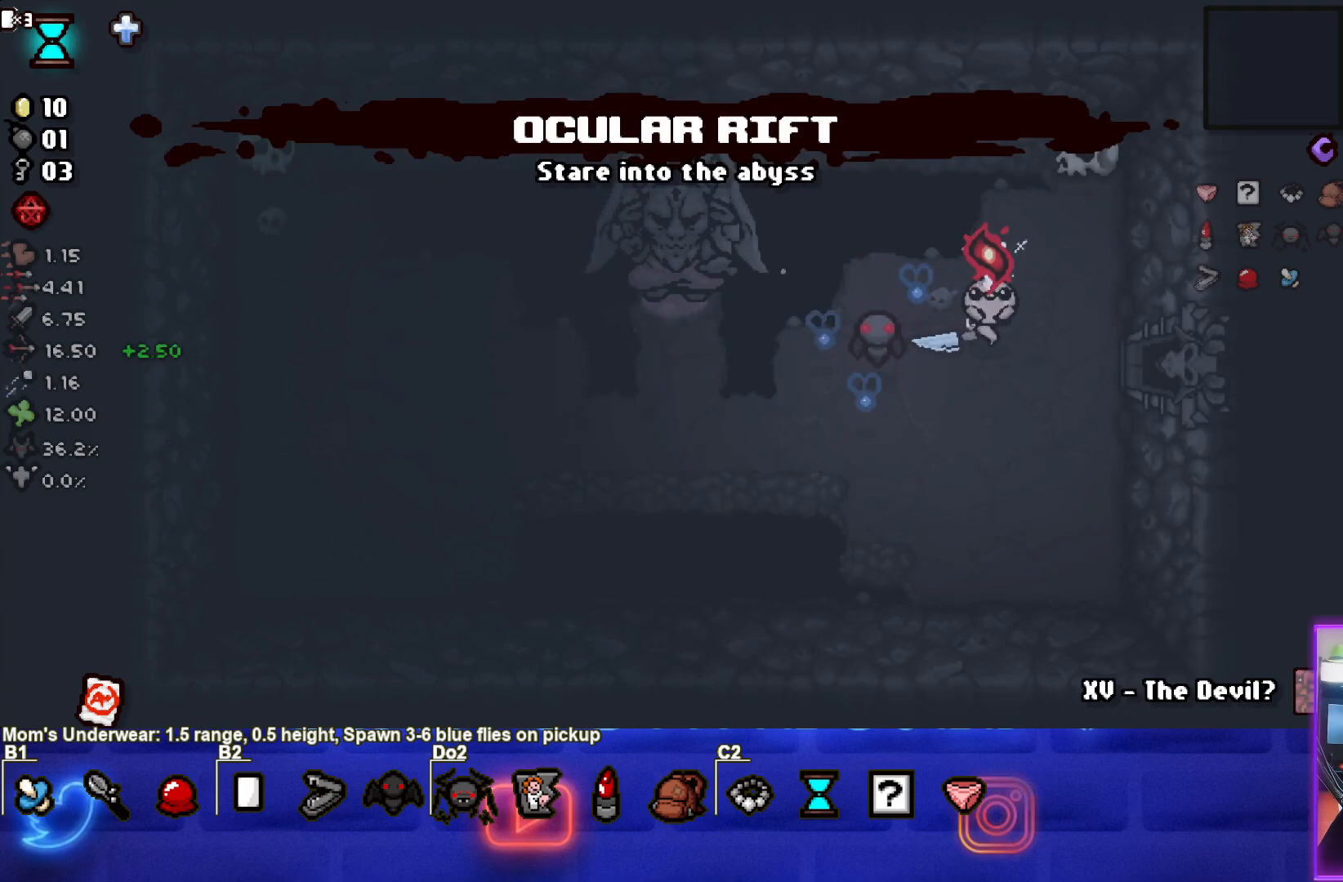
{"buttons": [], "left_stick": "right", "events": []}
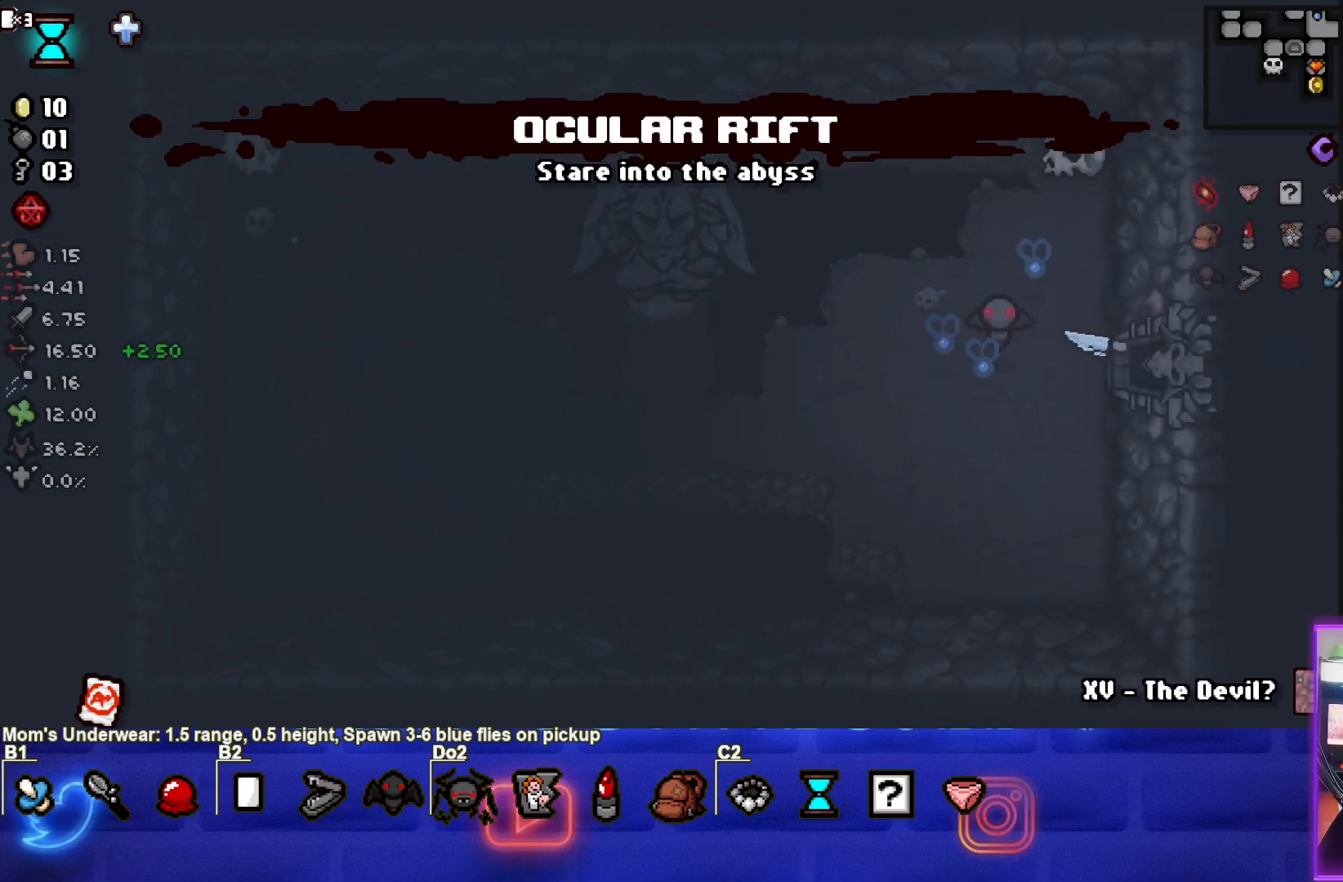
{"buttons": [], "left_stick": "right", "events": []}
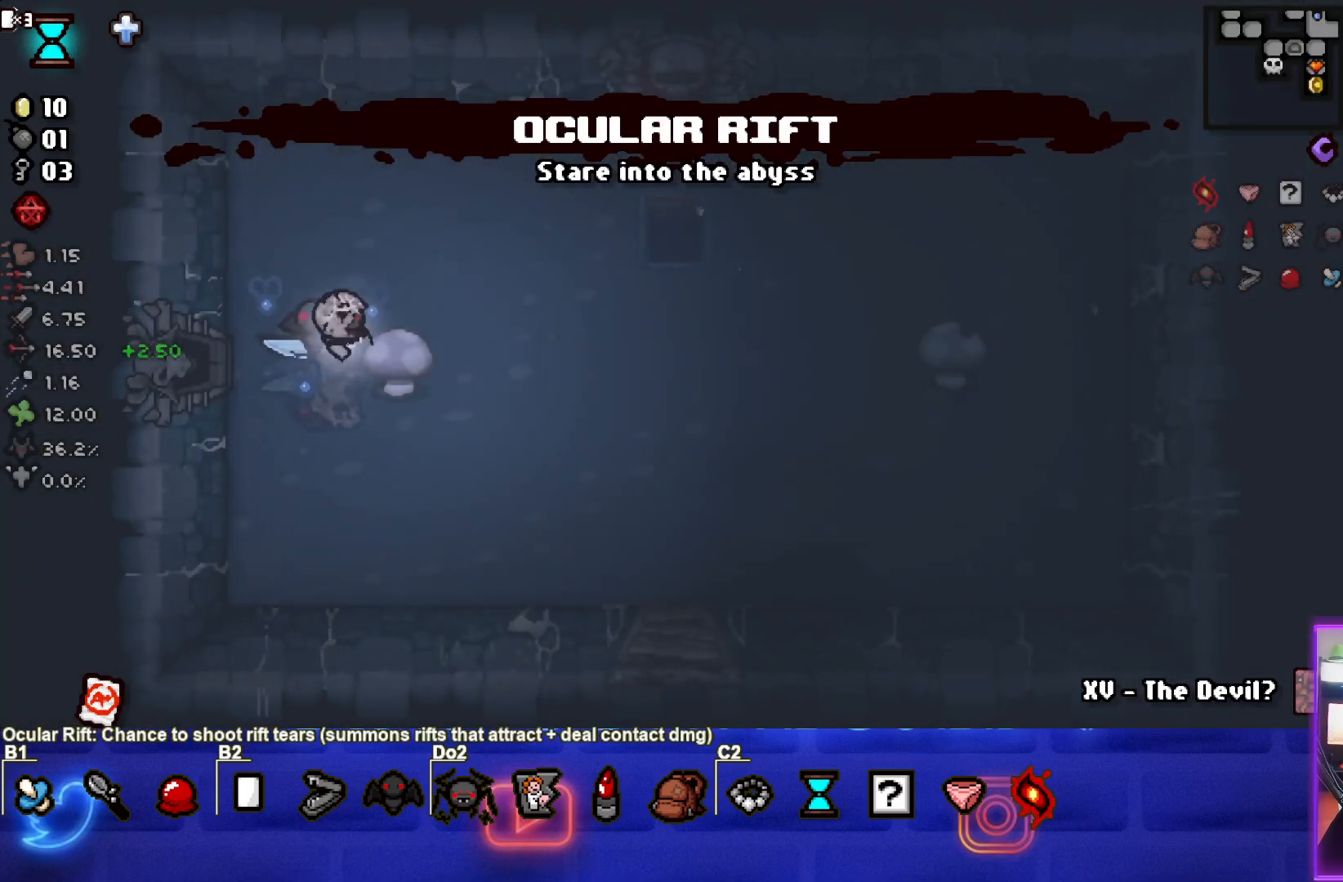
{"buttons": [], "left_stick": "up-right", "events": [[133, "left_stick", "up-right"]]}
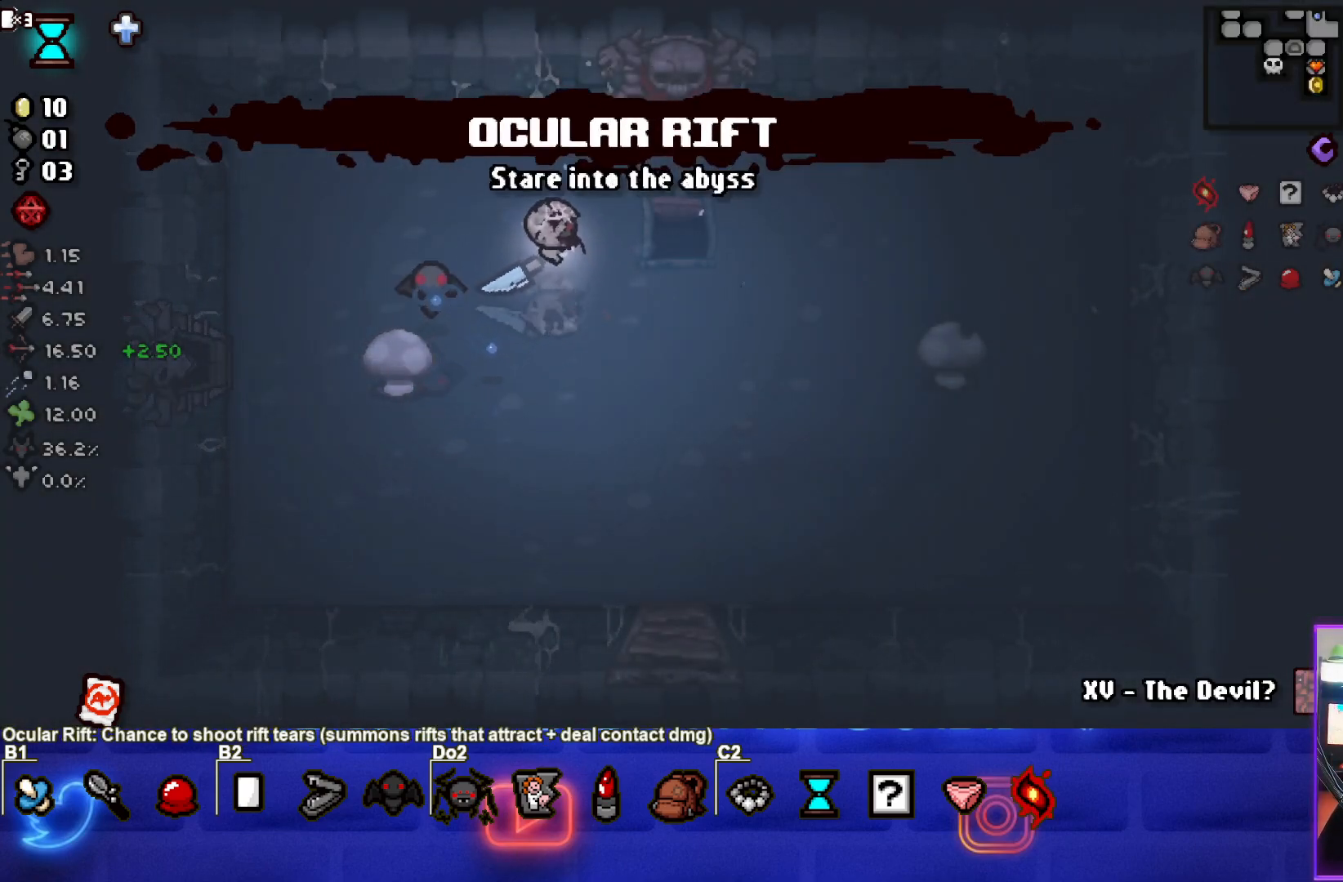
{"buttons": [], "left_stick": "center", "events": [[367, "left_stick", "center"]]}